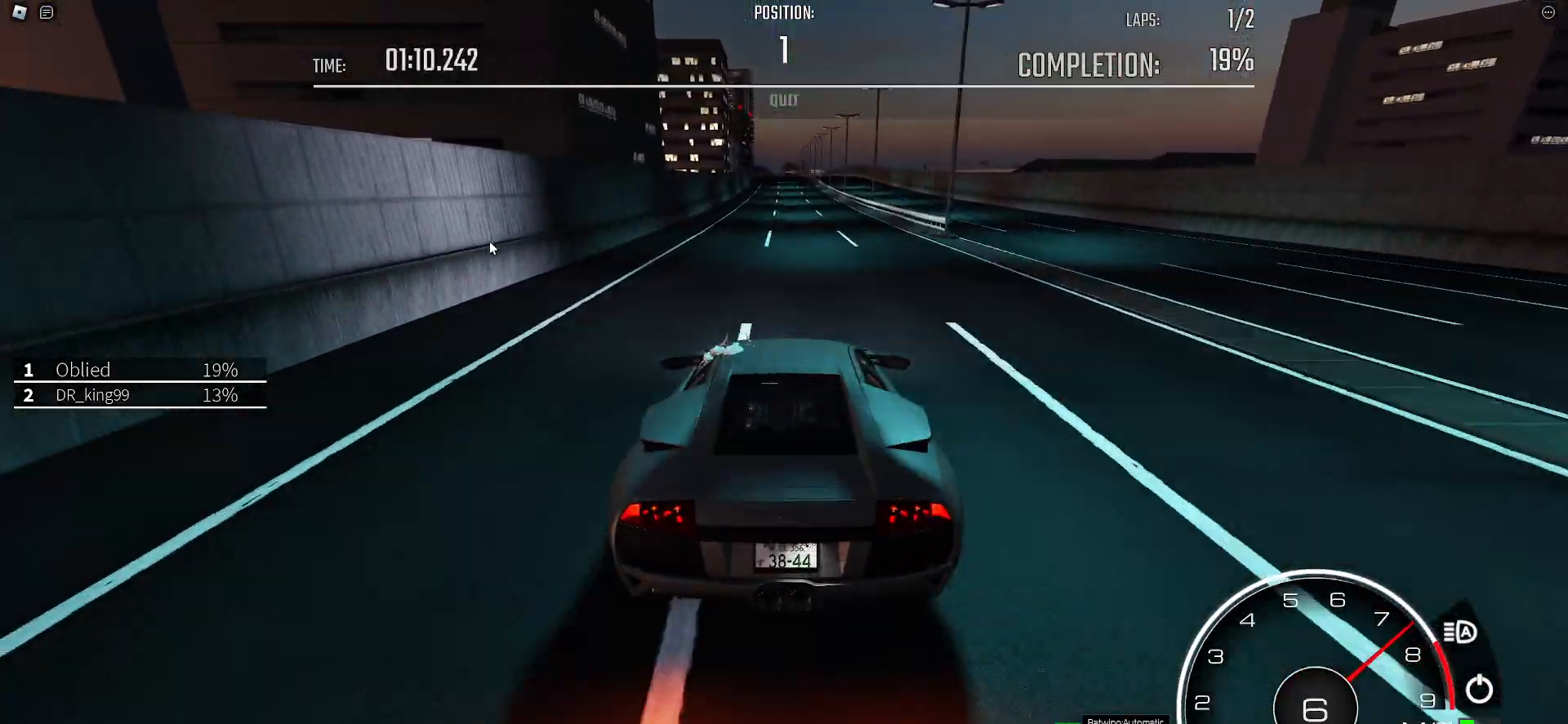
Gameplay with keyboard; each line is a JSON object with the keys held at the frame after it. "events" lists presses ("down") and releases ("up") of ".", "/", "0", "1", "2", "3", "4", "5", "6", "7", "8", "9", "a", "alt_l", "alt_r", "b", "backslash", "backspace", "c", "caps_lock", "comma", "ctrl_l", "ctrl_r", "d", "e", "equals", "f", "g", "h", "i", "j", "k", "l", "lbracket", "m", "minus", "n", "o", "p", "q", "quote", "r", "rbracket", "return", "s", "semicolon", "shift_l", "shift_r", "space", "super", "t", "tab", "tilde", "u", "v", "w", "x", "y" and "z" between this image and that frame as [ms after this image, input, new state], when the widget could be followed in between. No other keys are recorded. Mouse input is not recorded.
{"keys": ["w"], "events": []}
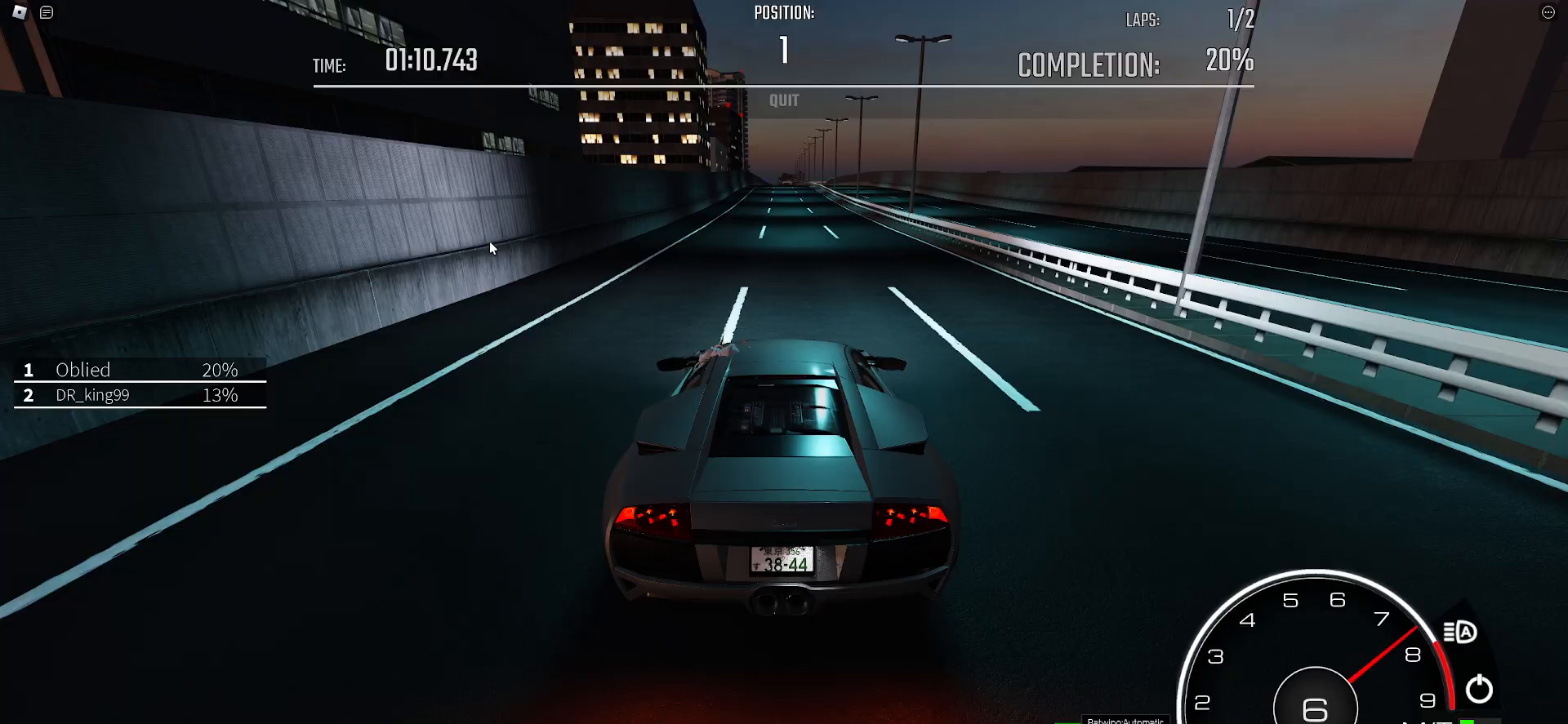
{"keys": ["w"], "events": [[17, "d", "down"], [67, "d", "up"]]}
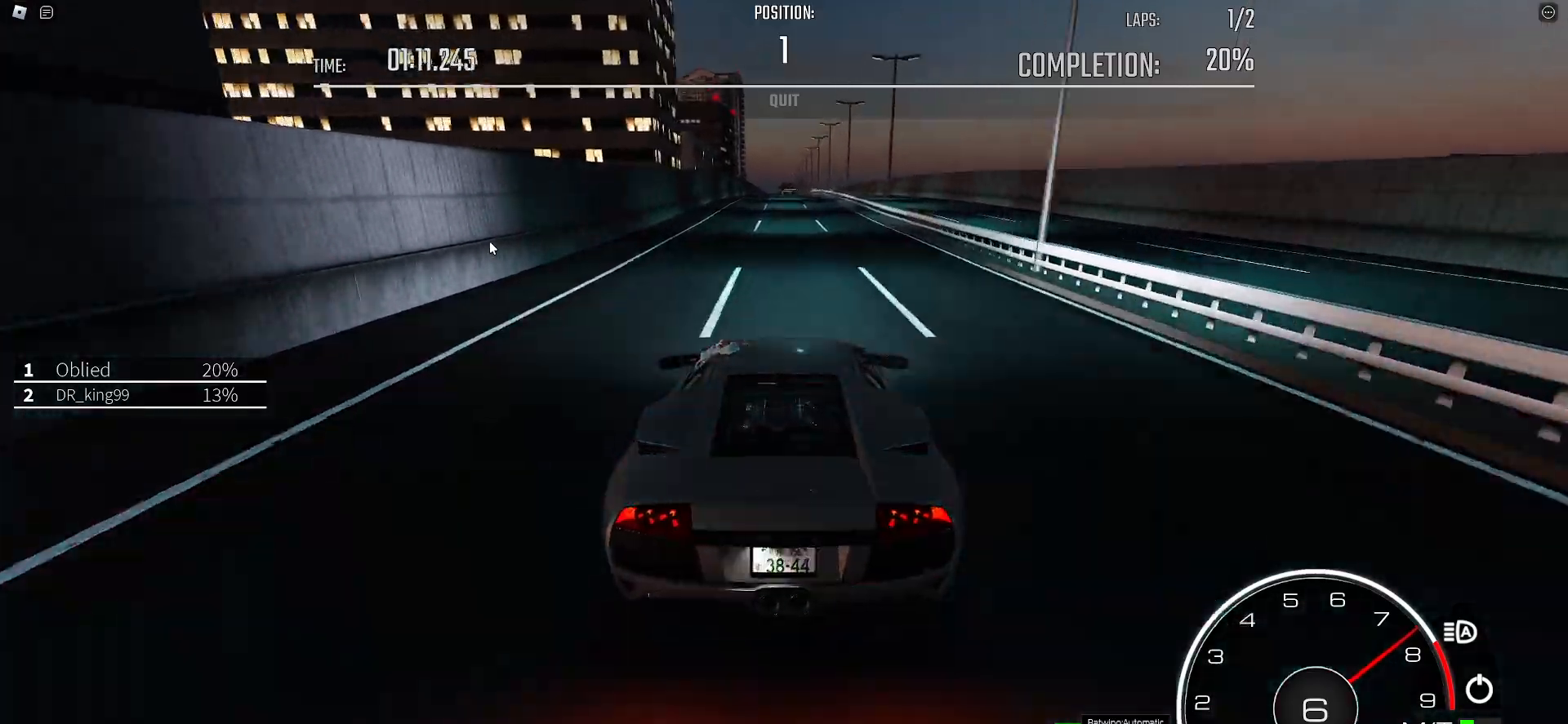
{"keys": ["w"], "events": [[183, "d", "down"], [217, "d", "up"]]}
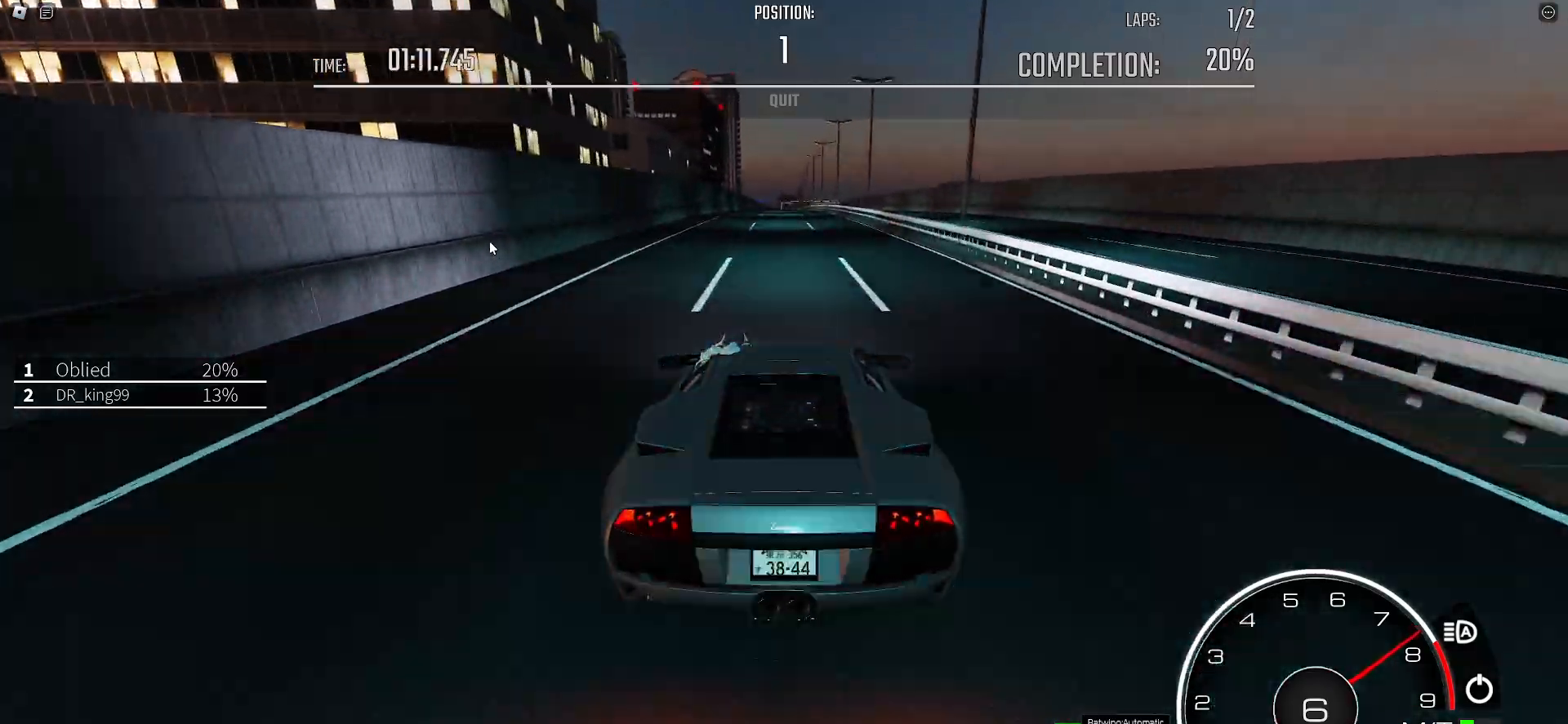
{"keys": ["w"], "events": []}
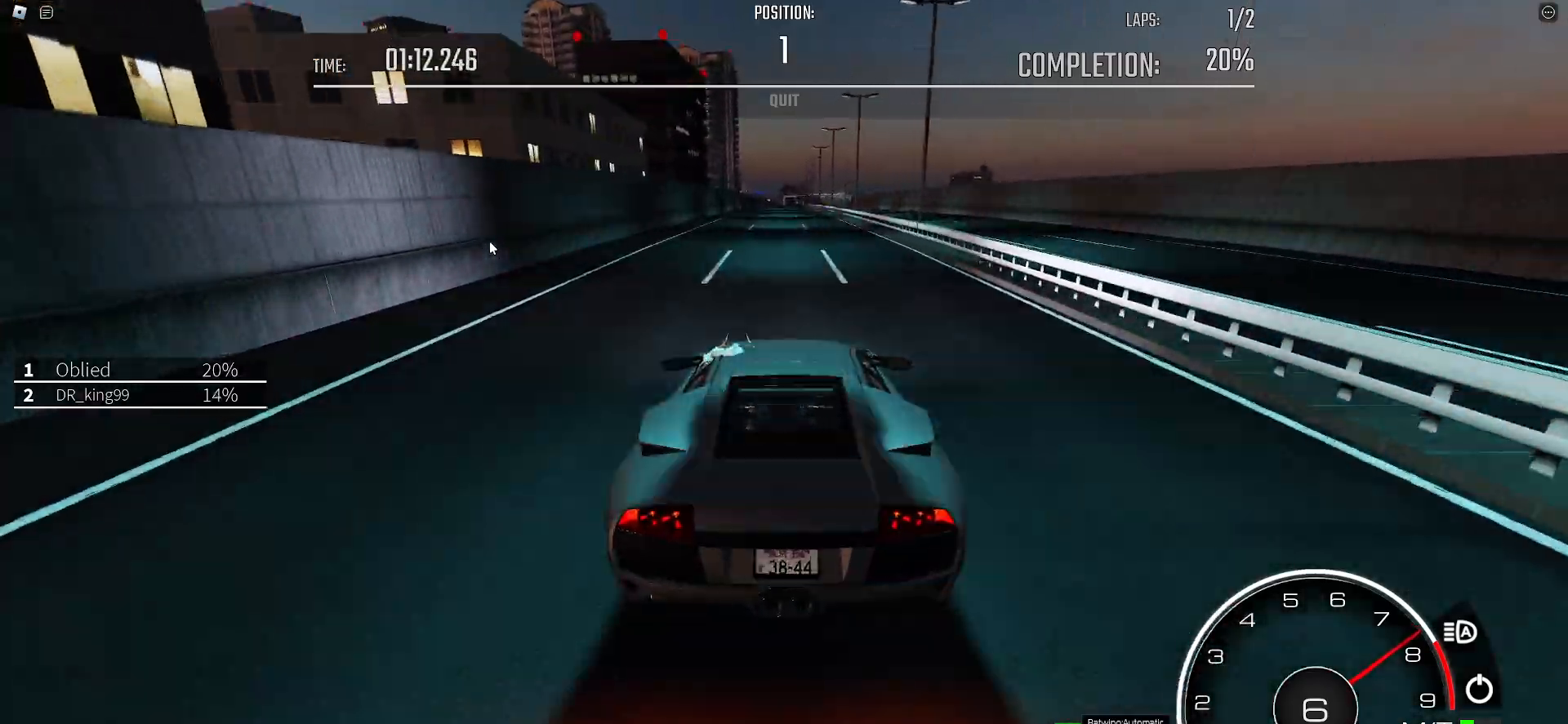
{"keys": ["w"], "events": []}
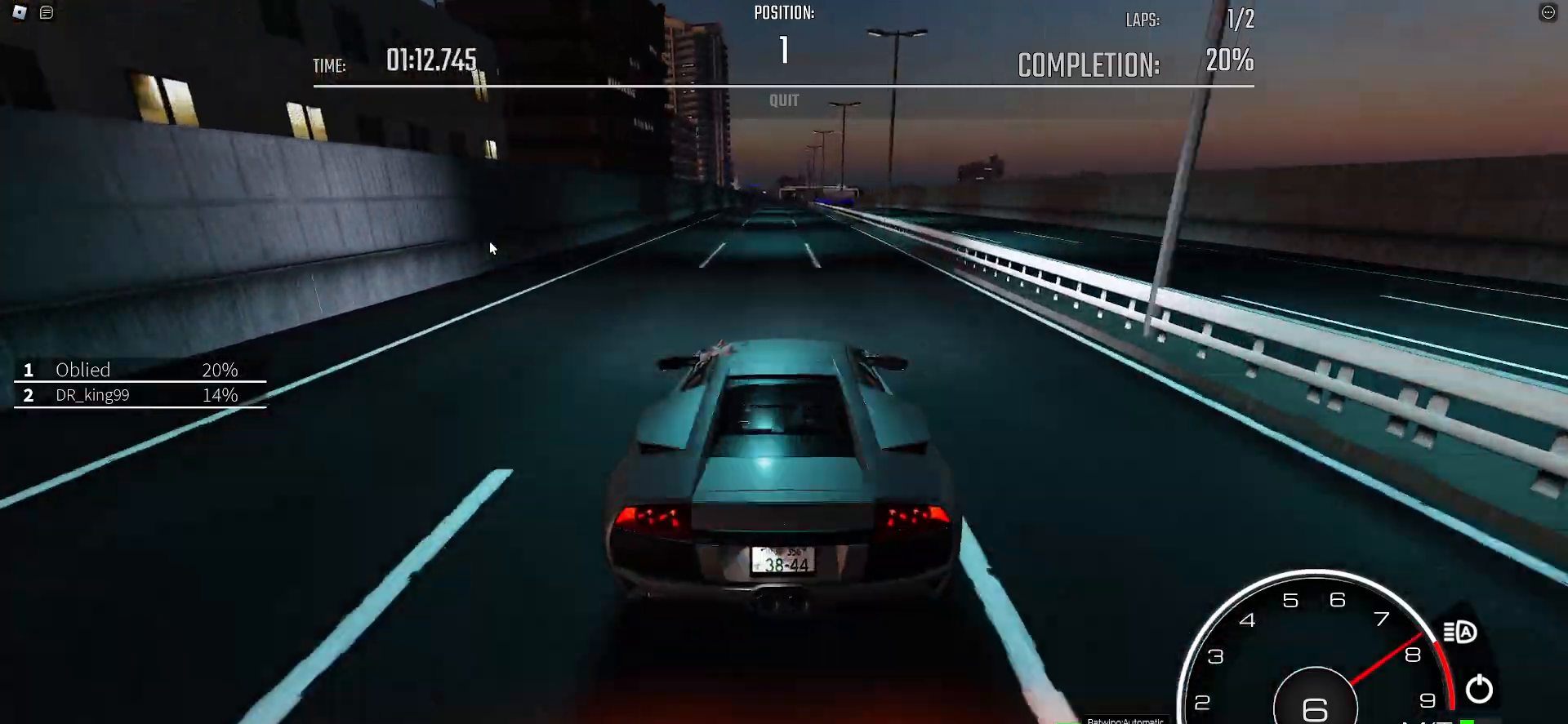
{"keys": ["d", "w"], "events": [[83, "d", "down"], [133, "d", "up"], [317, "d", "down"], [367, "d", "up"], [500, "d", "down"]]}
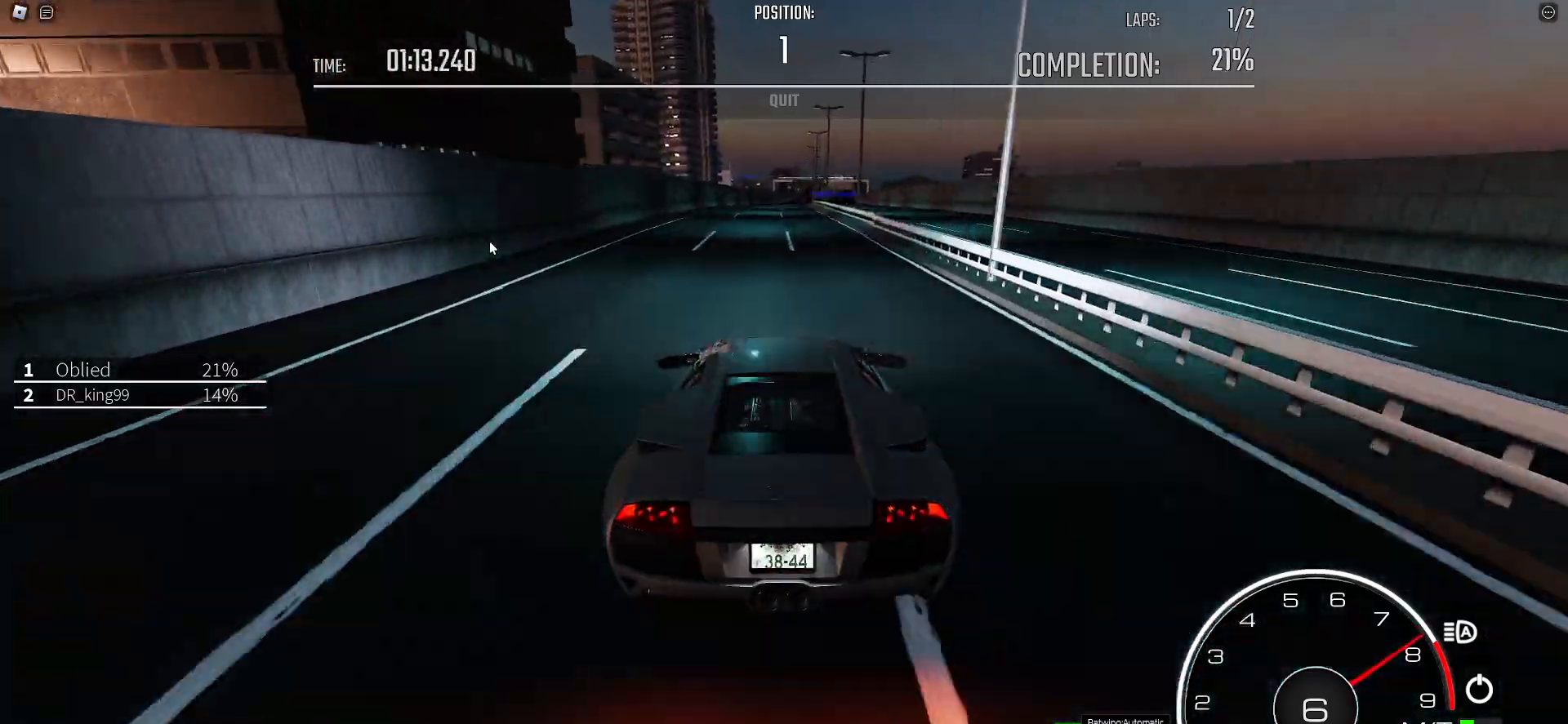
{"keys": ["w"], "events": [[50, "d", "up"], [233, "d", "down"], [283, "d", "up"], [383, "d", "down"], [483, "d", "up"]]}
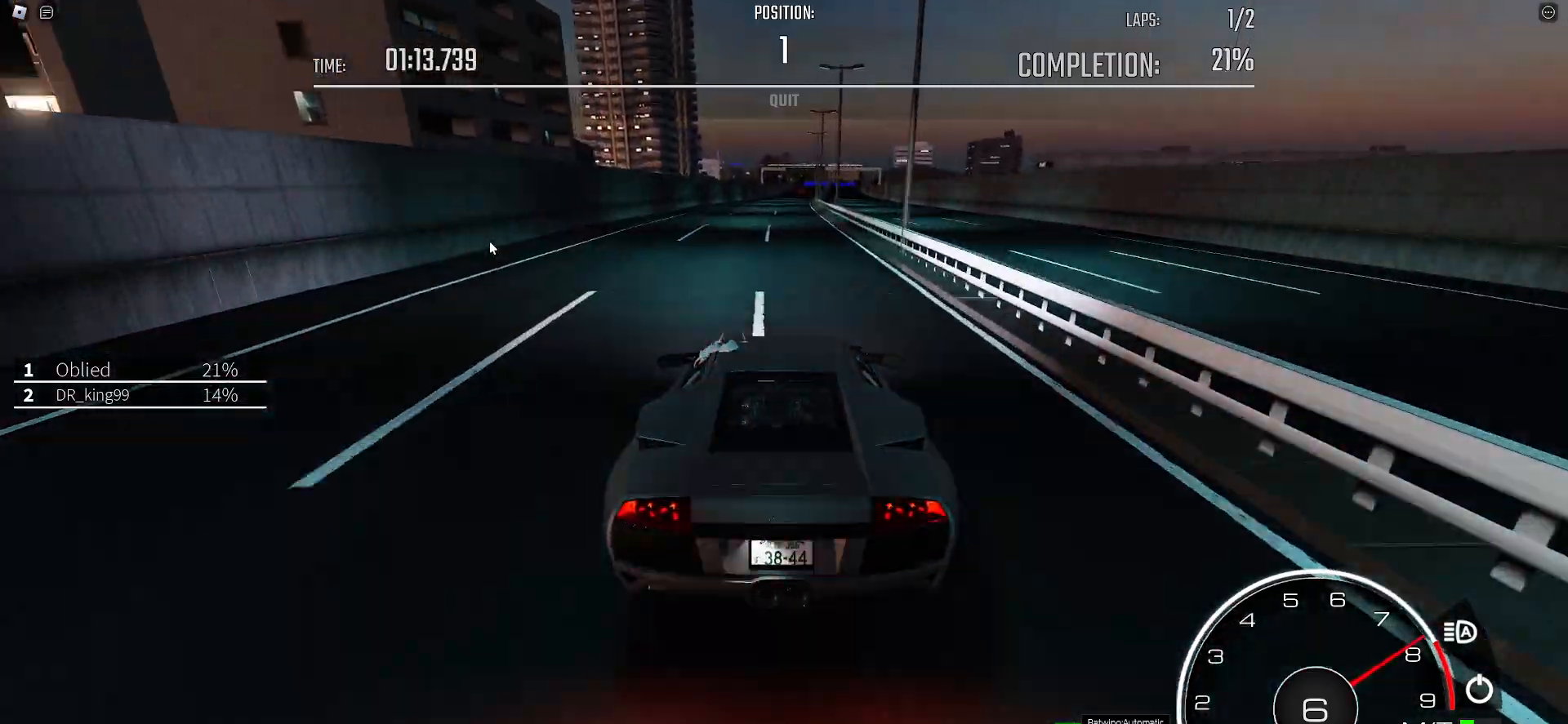
{"keys": ["w"], "events": [[67, "d", "down"], [167, "d", "up"], [300, "d", "down"], [350, "d", "up"]]}
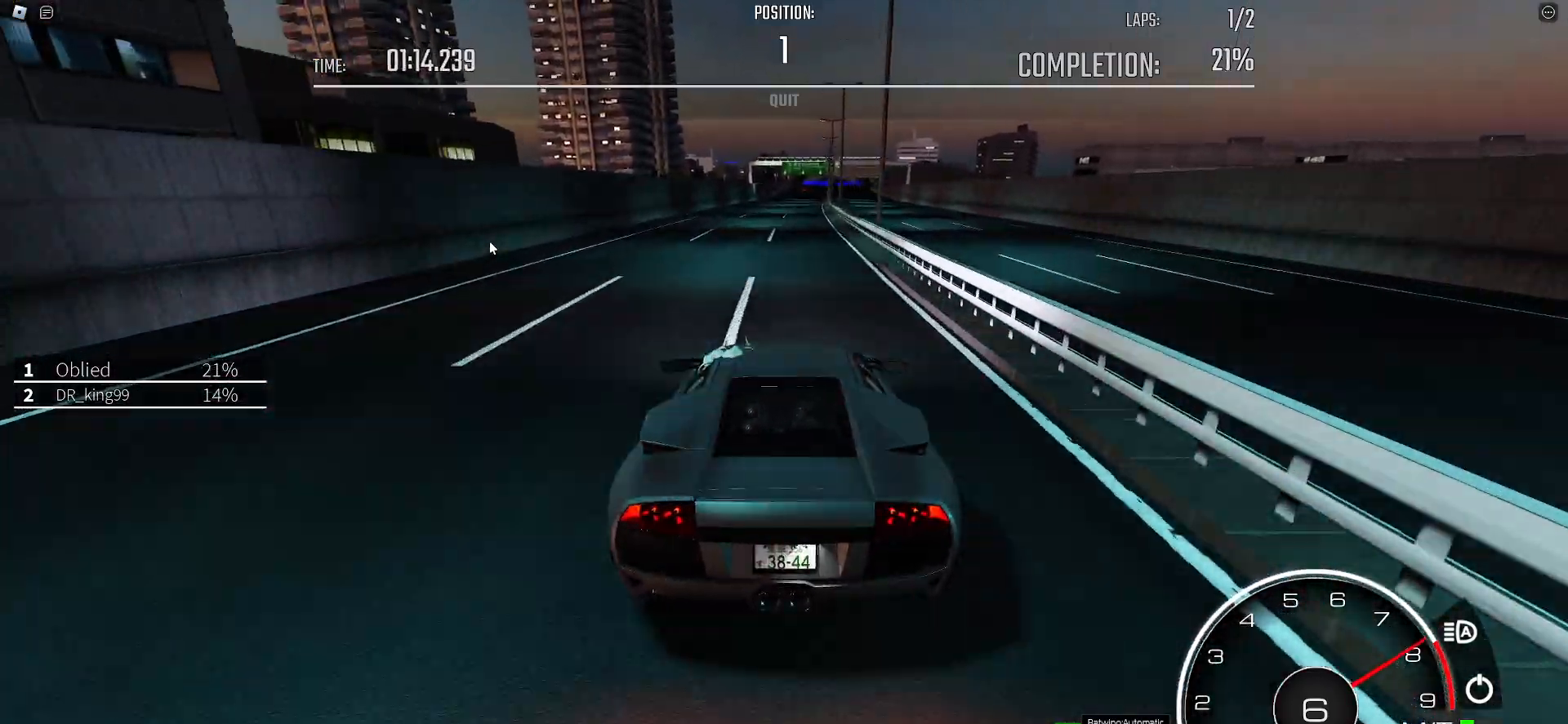
{"keys": ["w"], "events": [[33, "d", "down"], [133, "d", "up"], [267, "d", "down"], [367, "d", "up"]]}
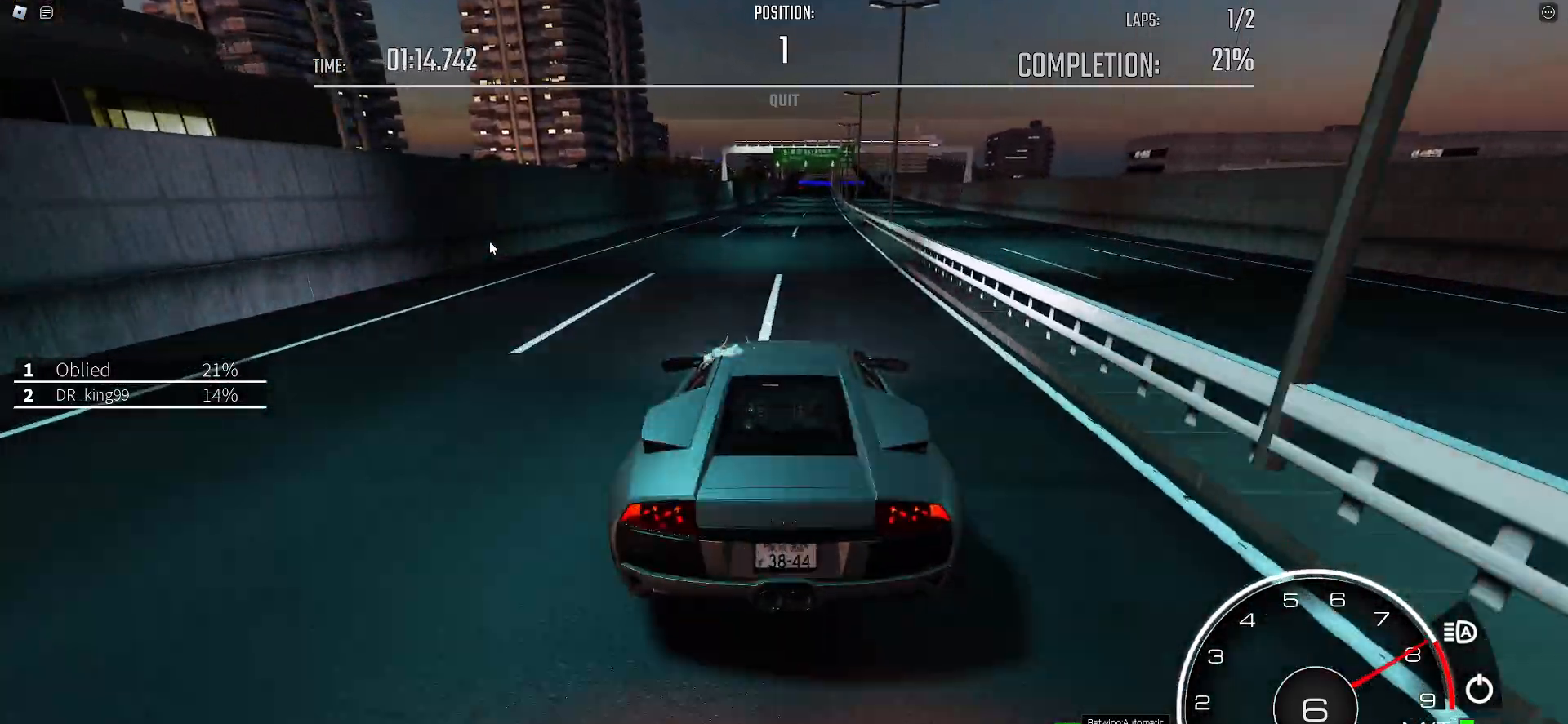
{"keys": ["w"], "events": [[50, "d", "down"], [100, "d", "up"], [383, "d", "down"], [433, "d", "up"]]}
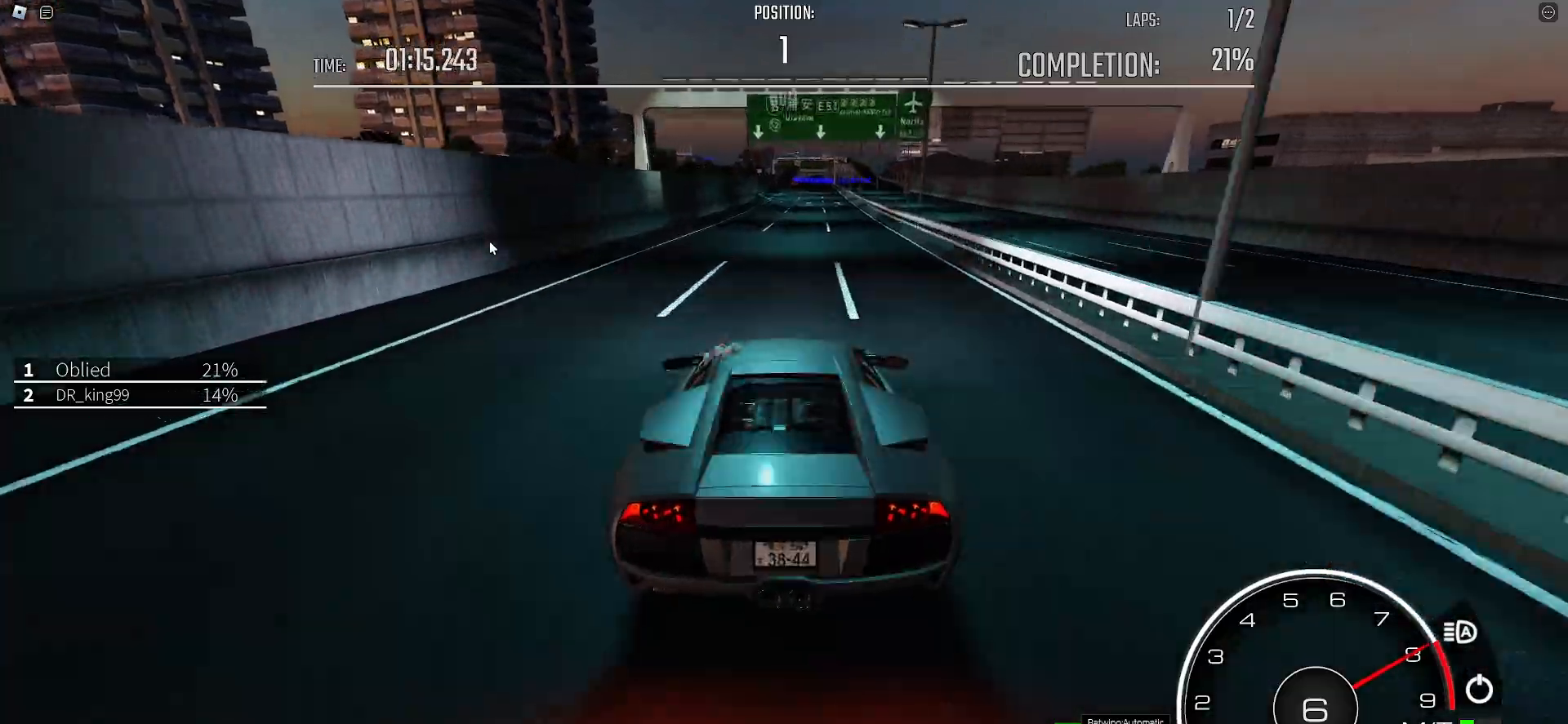
{"keys": ["w"], "events": []}
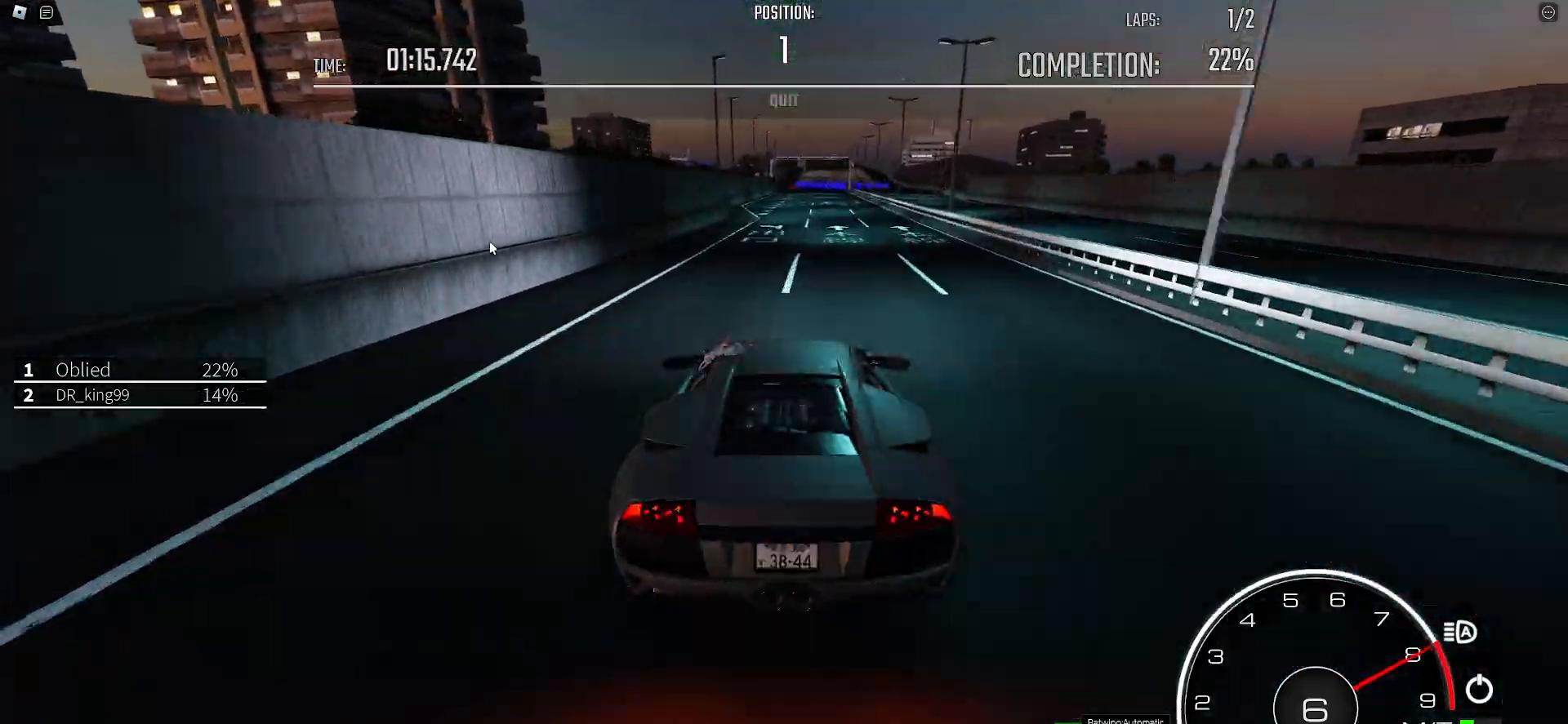
{"keys": ["w"], "events": [[233, "a", "down"], [267, "a", "up"]]}
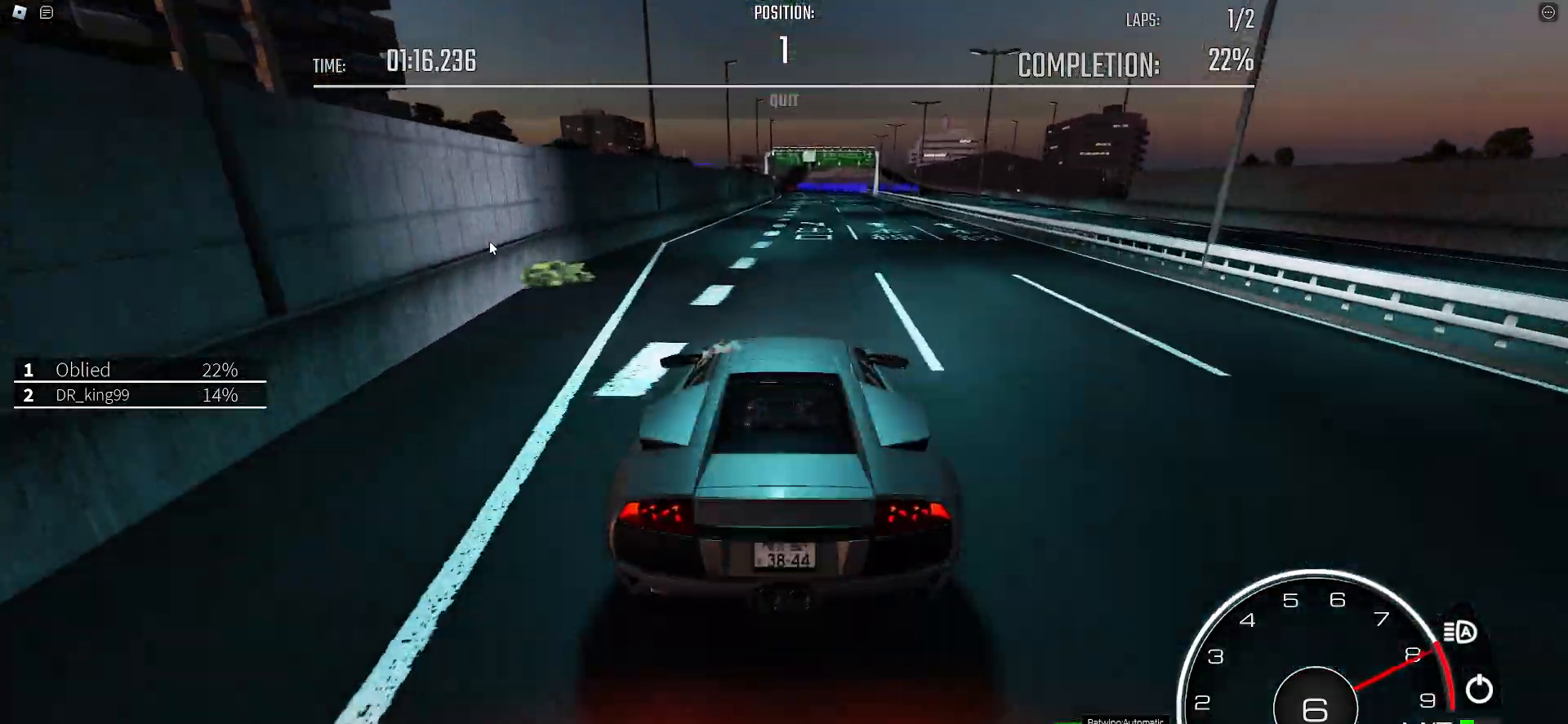
{"keys": ["w"], "events": [[50, "d", "down"], [100, "d", "up"], [383, "d", "down"], [433, "d", "up"]]}
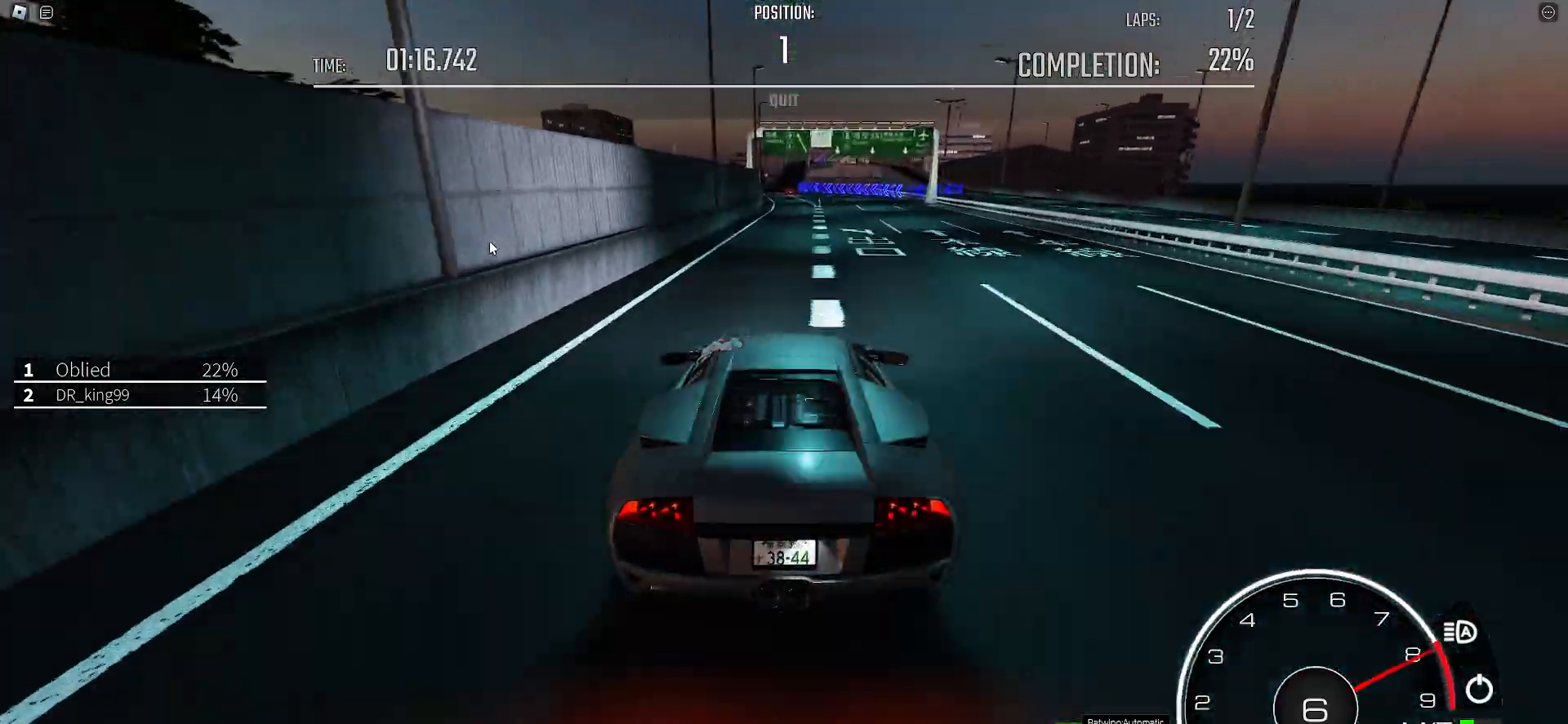
{"keys": ["w"], "events": []}
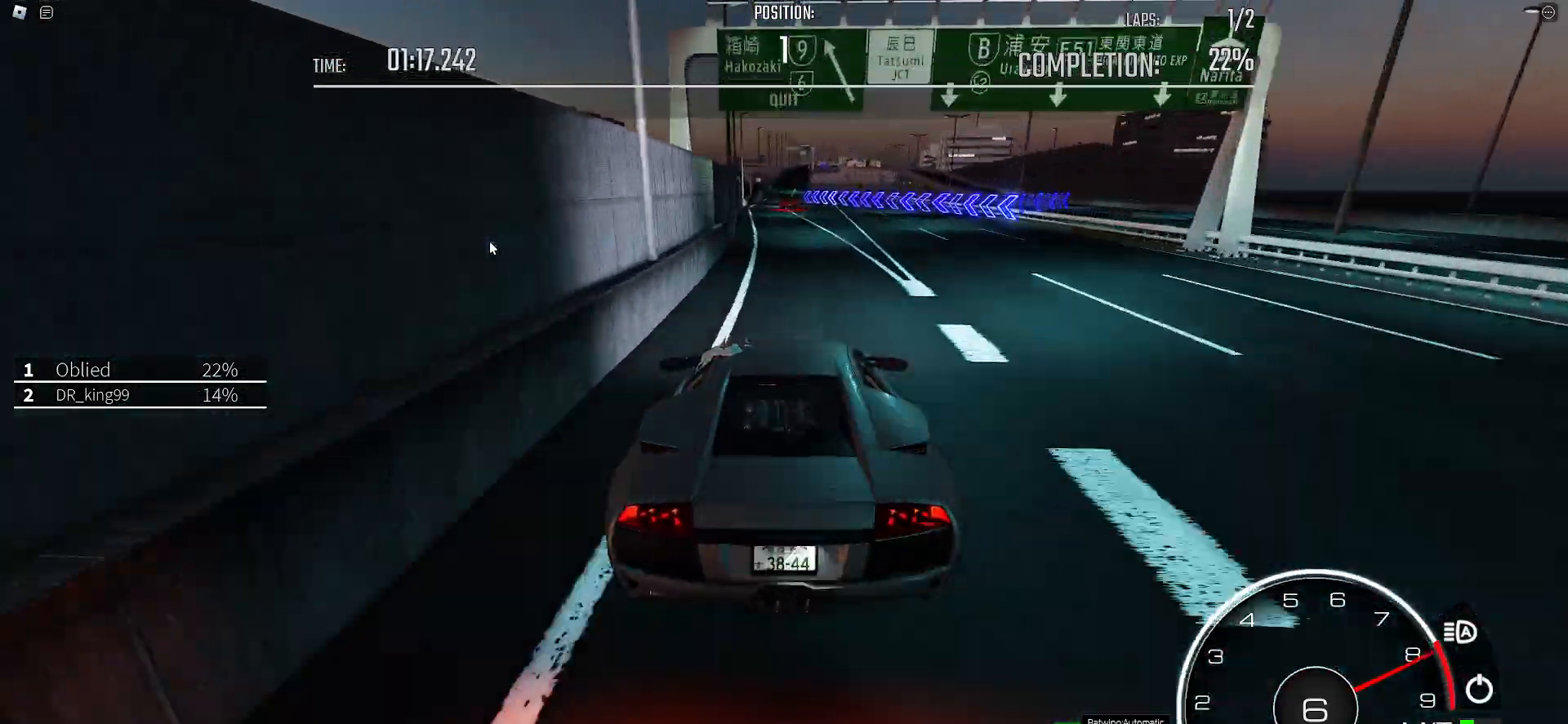
{"keys": ["d", "w"], "events": [[317, "d", "down"], [367, "d", "up"], [500, "d", "down"]]}
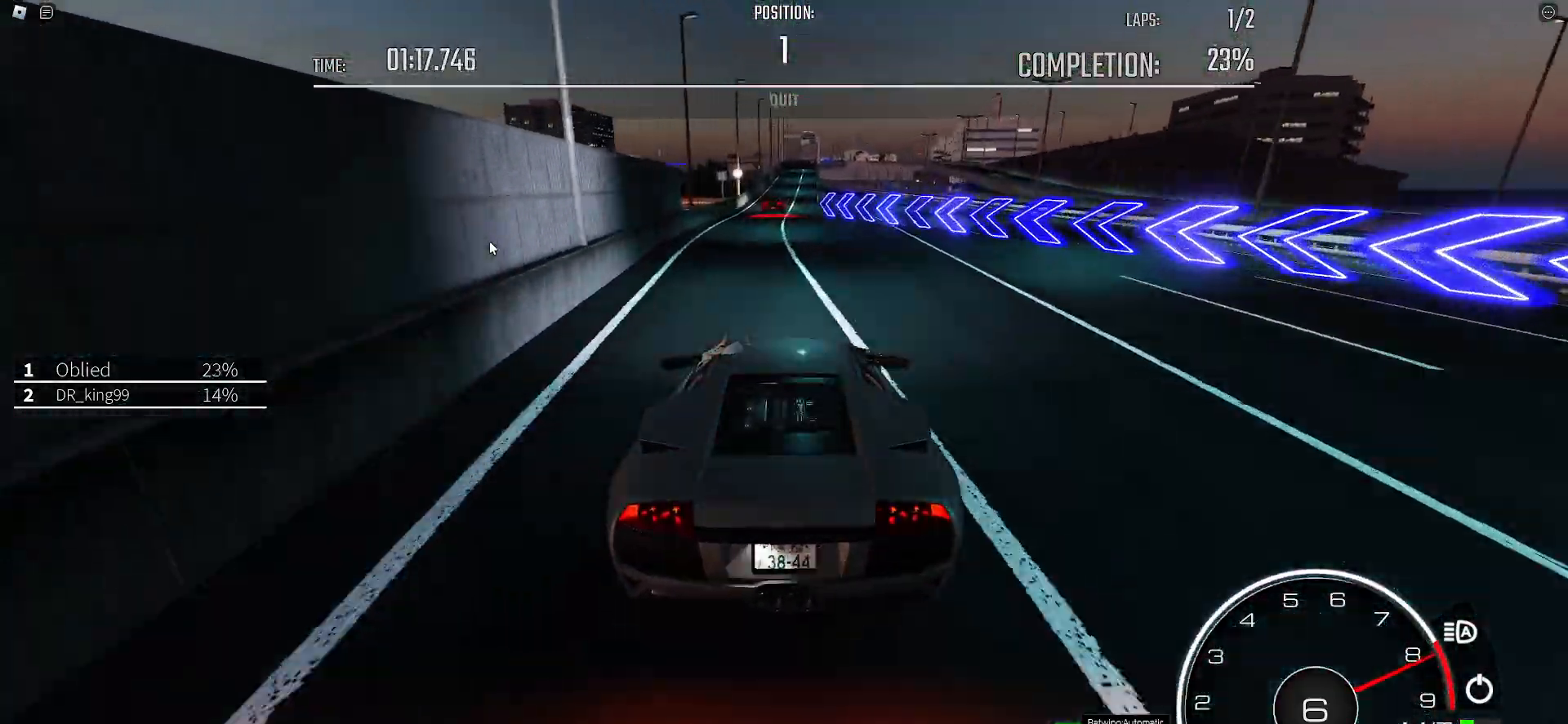
{"keys": ["d", "w"], "events": [[100, "d", "up"], [250, "d", "down"], [333, "d", "up"], [483, "d", "down"]]}
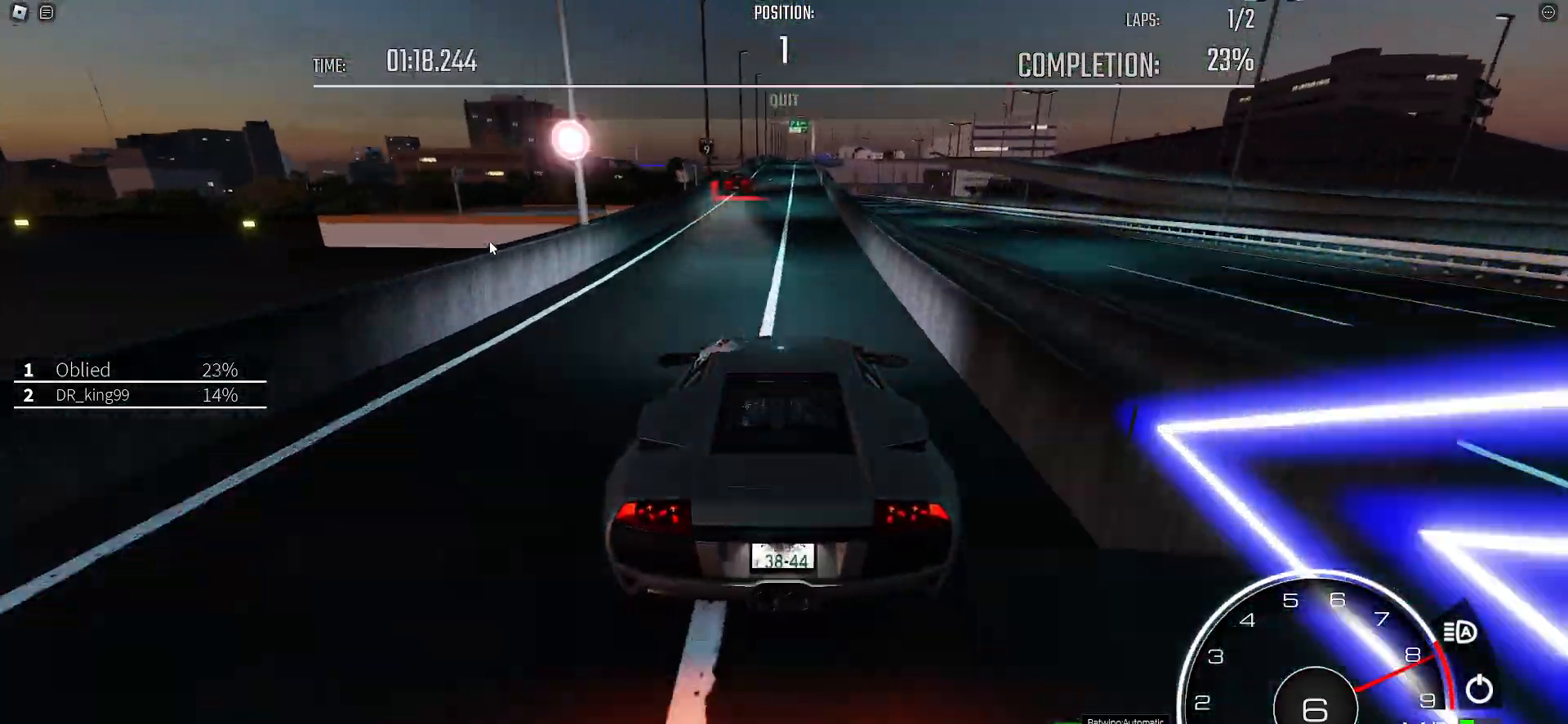
{"keys": ["w"], "events": [[17, "d", "up"], [167, "d", "down"], [250, "d", "up"]]}
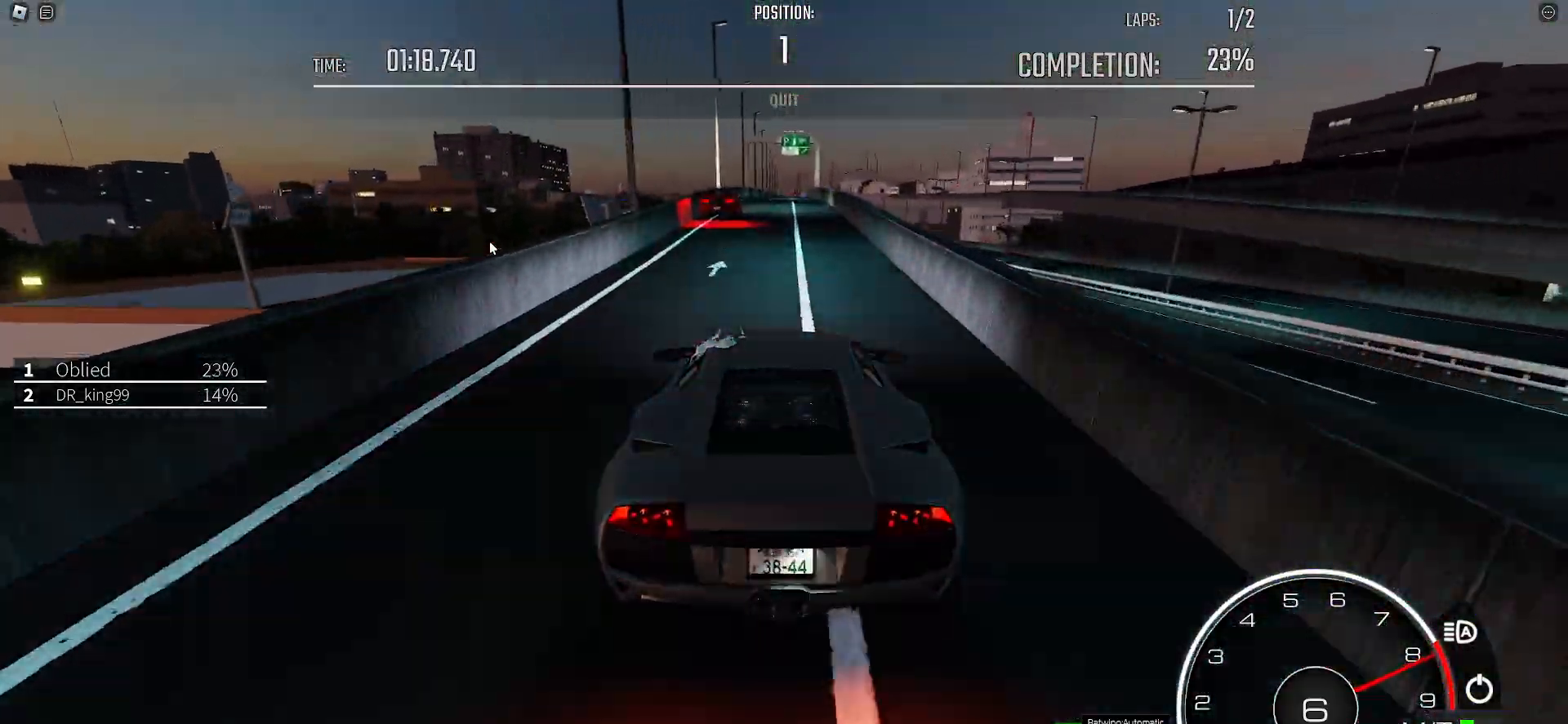
{"keys": ["w"], "events": [[183, "d", "down"], [233, "d", "up"], [367, "d", "down"], [417, "d", "up"]]}
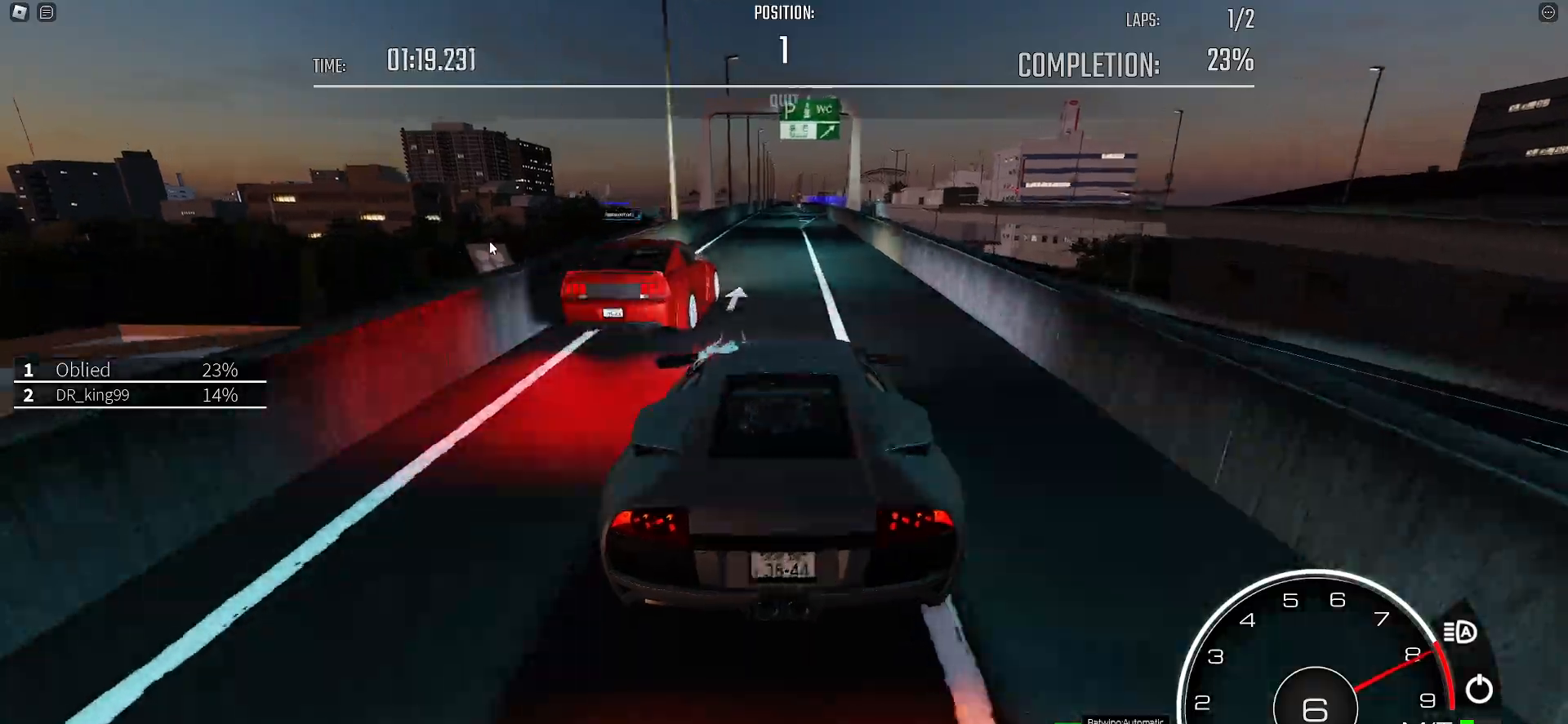
{"keys": ["w"], "events": [[150, "d", "down"], [200, "d", "up"]]}
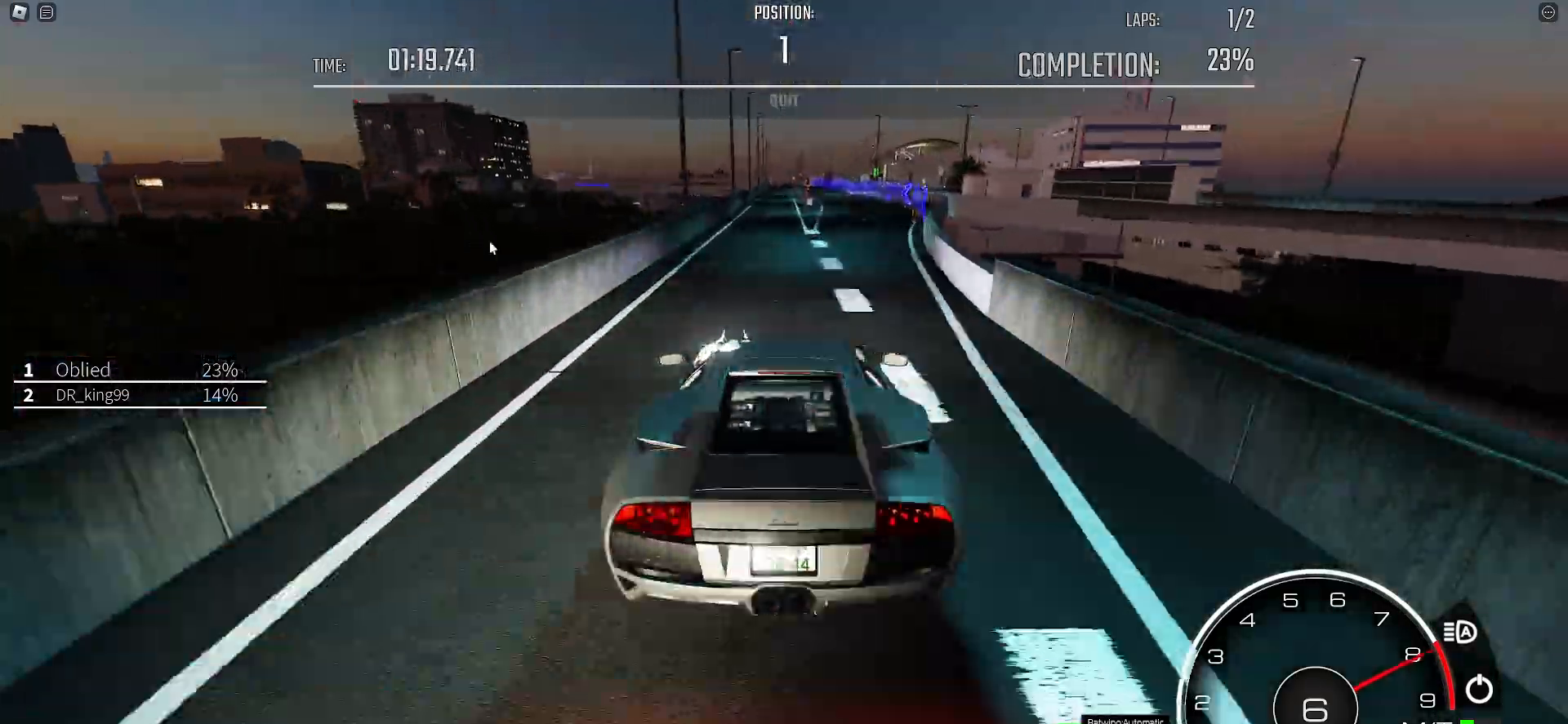
{"keys": ["w"], "events": []}